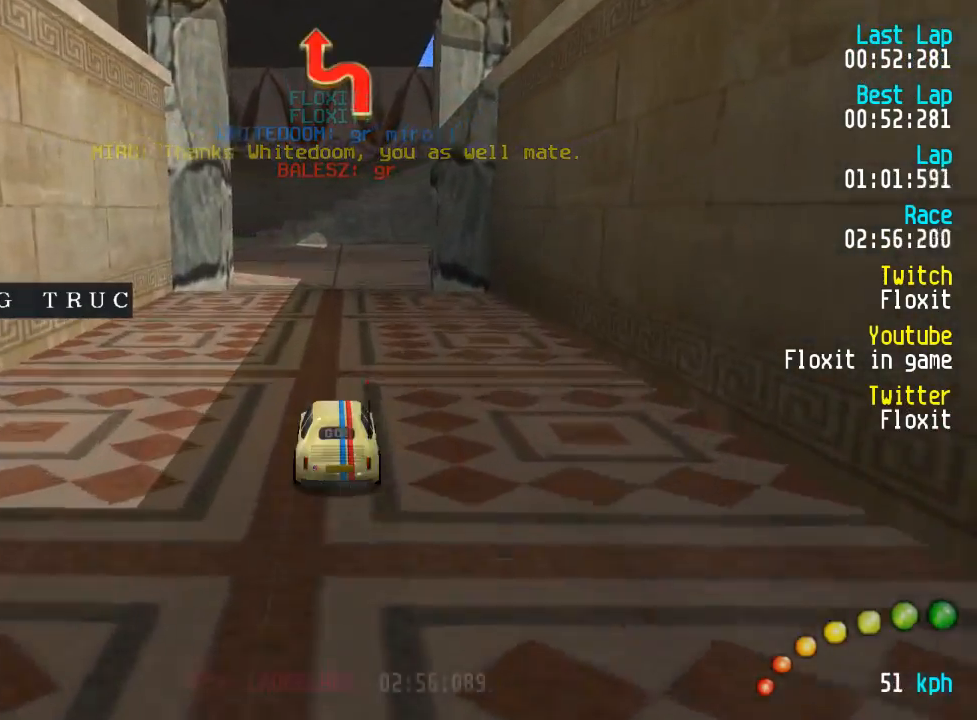
Gameplay with a controller (Xbox layout); each line is a JSON object with the inputs held at the frame after it. "events" lists button and stick changes between this image and that frame as [ms after this image, input, new state], when the widget could be followed in between.
{"buttons": ["A", "DPAD_UP", "DPAD_LEFT"], "left_stick": "center", "right_stick": "center", "events": [[134, "DPAD_LEFT", "down"], [184, "DPAD_LEFT", "up"], [300, "DPAD_LEFT", "down"], [300, "DPAD_UP", "down"], [384, "DPAD_UP", "up"], [400, "DPAD_LEFT", "up"], [484, "DPAD_LEFT", "down"], [500, "DPAD_UP", "down"]]}
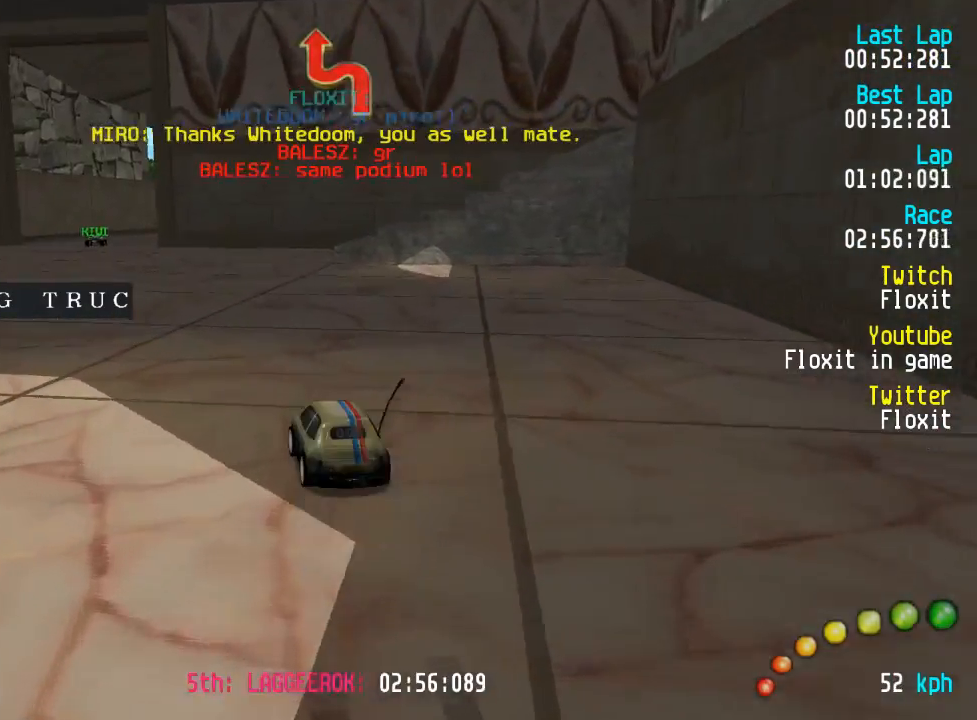
{"buttons": ["A"], "left_stick": "center", "right_stick": "center", "events": [[34, "DPAD_UP", "up"], [50, "DPAD_LEFT", "up"], [200, "DPAD_LEFT", "down"], [217, "DPAD_UP", "down"], [250, "DPAD_LEFT", "up"], [250, "DPAD_UP", "up"]]}
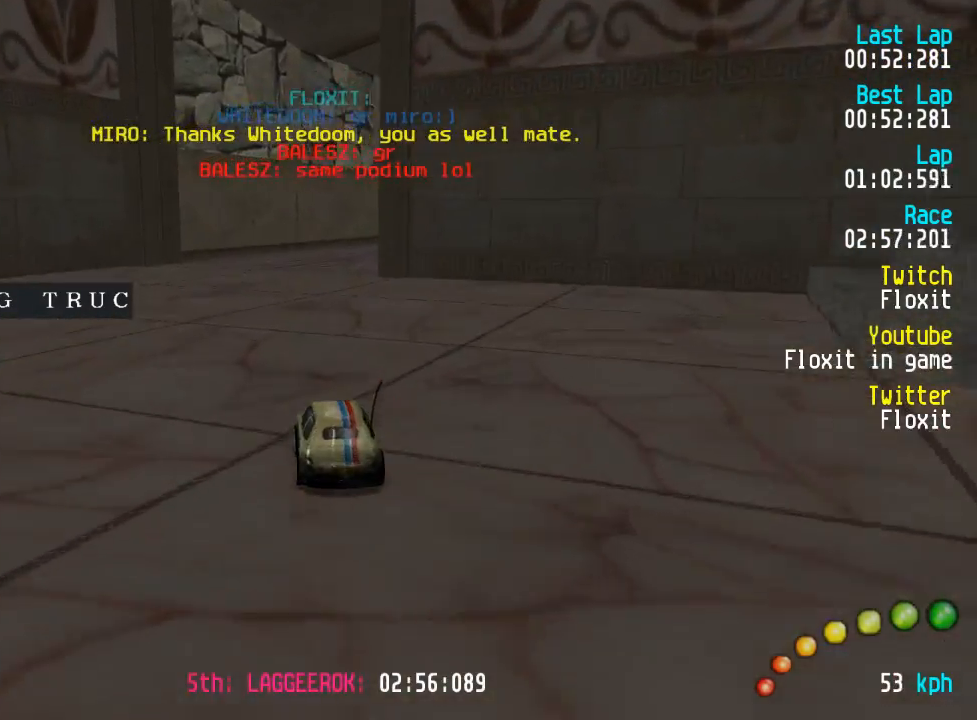
{"buttons": ["A", "DPAD_DOWN", "DPAD_RIGHT"], "left_stick": "center", "right_stick": "center", "events": [[167, "DPAD_DOWN", "down"], [167, "DPAD_RIGHT", "down"], [217, "DPAD_DOWN", "up"], [234, "DPAD_RIGHT", "up"], [317, "DPAD_DOWN", "down"], [317, "DPAD_LEFT", "down"], [334, "DPAD_RIGHT", "down"], [367, "DPAD_DOWN", "up"], [367, "DPAD_LEFT", "up"], [417, "DPAD_RIGHT", "up"], [484, "DPAD_DOWN", "down"], [484, "DPAD_RIGHT", "down"]]}
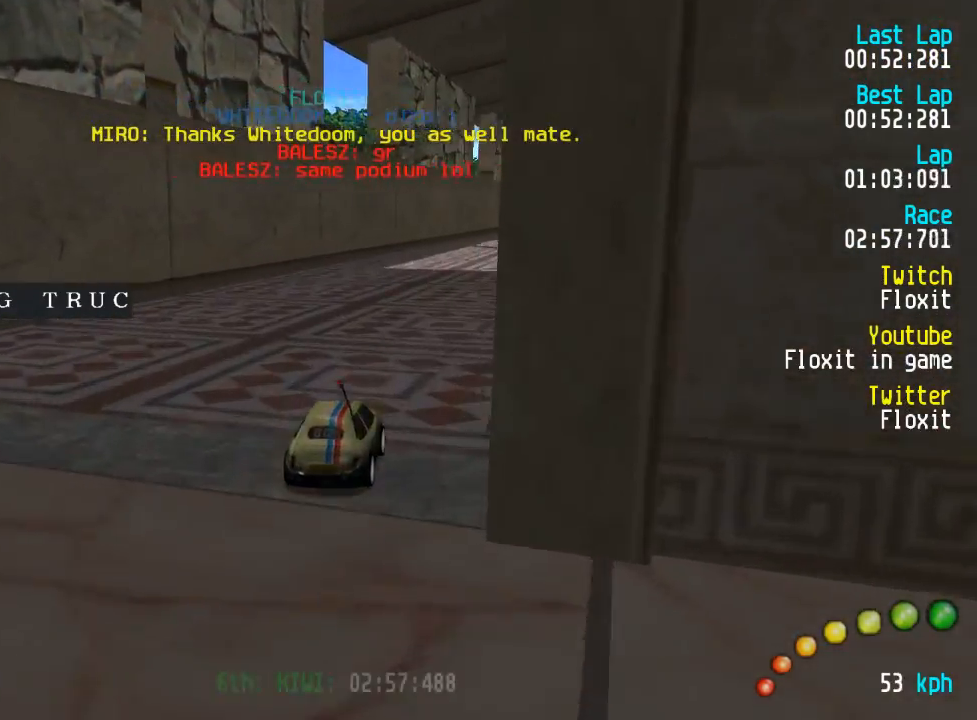
{"buttons": ["A"], "left_stick": "center", "right_stick": "center", "events": [[34, "DPAD_UP", "down"], [67, "DPAD_LEFT", "down"], [67, "DPAD_RIGHT", "up"], [84, "DPAD_DOWN", "up"], [84, "DPAD_LEFT", "up"], [100, "DPAD_UP", "up"]]}
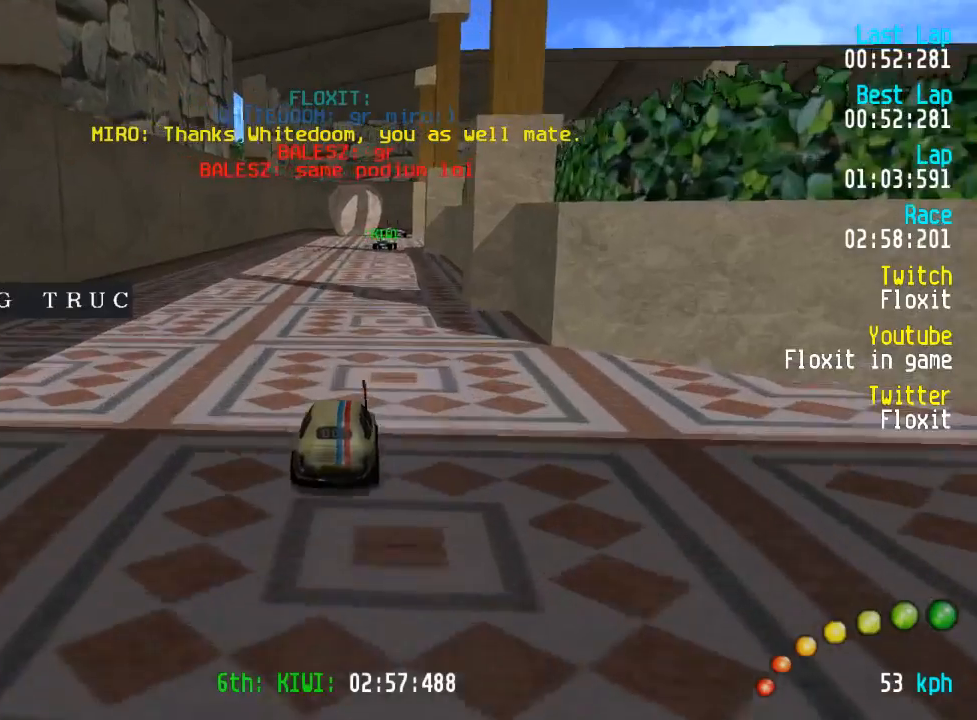
{"buttons": ["A", "R2"], "left_stick": "center", "right_stick": "center", "events": [[483, "DPAD_RIGHT", "down"], [483, "R2", "down"], [500, "DPAD_RIGHT", "up"]]}
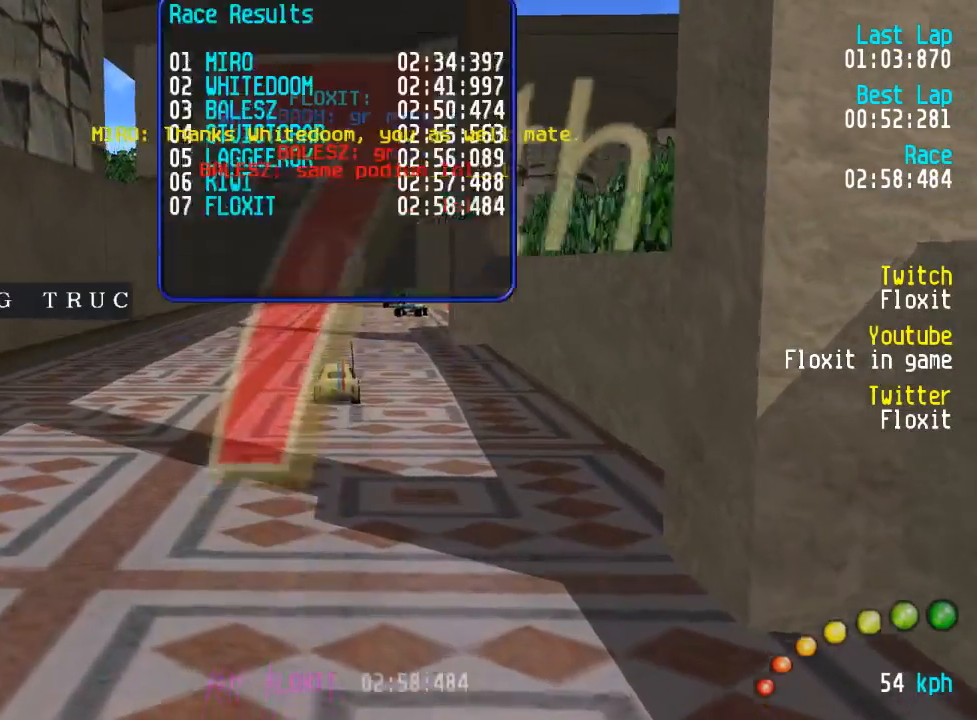
{"buttons": [], "left_stick": "center", "right_stick": "center", "events": [[183, "L3", "down"], [183, "left_stick", "down-right"], [283, "R2", "up"], [333, "A", "up"], [333, "L3", "up"], [367, "left_stick", "center"]]}